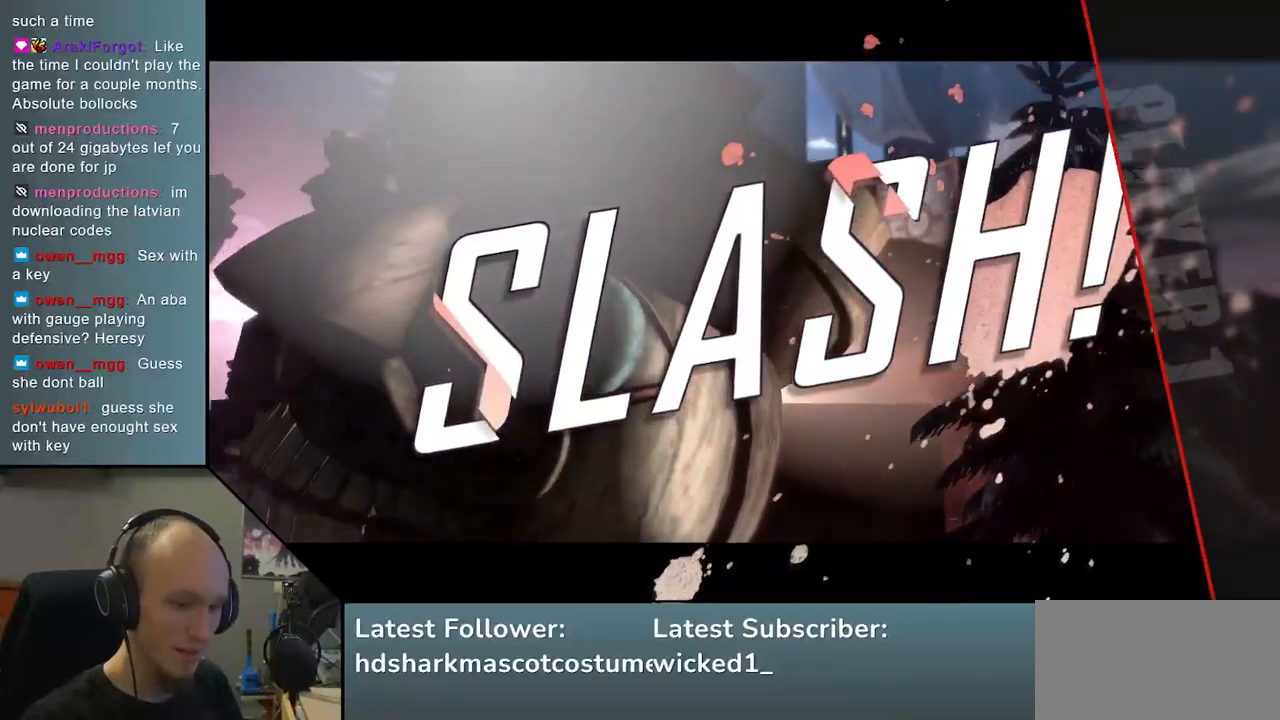
Gameplay with a controller (arcade stick); each line is a JSON object with the inputs held at the frame after it. "events" lists button and stick changes between this image and that frame as [ms after this image, input, new state], when the widget could be followed in between. Not read: L3 R3.
{"buttons": [], "left_stick": "center", "events": []}
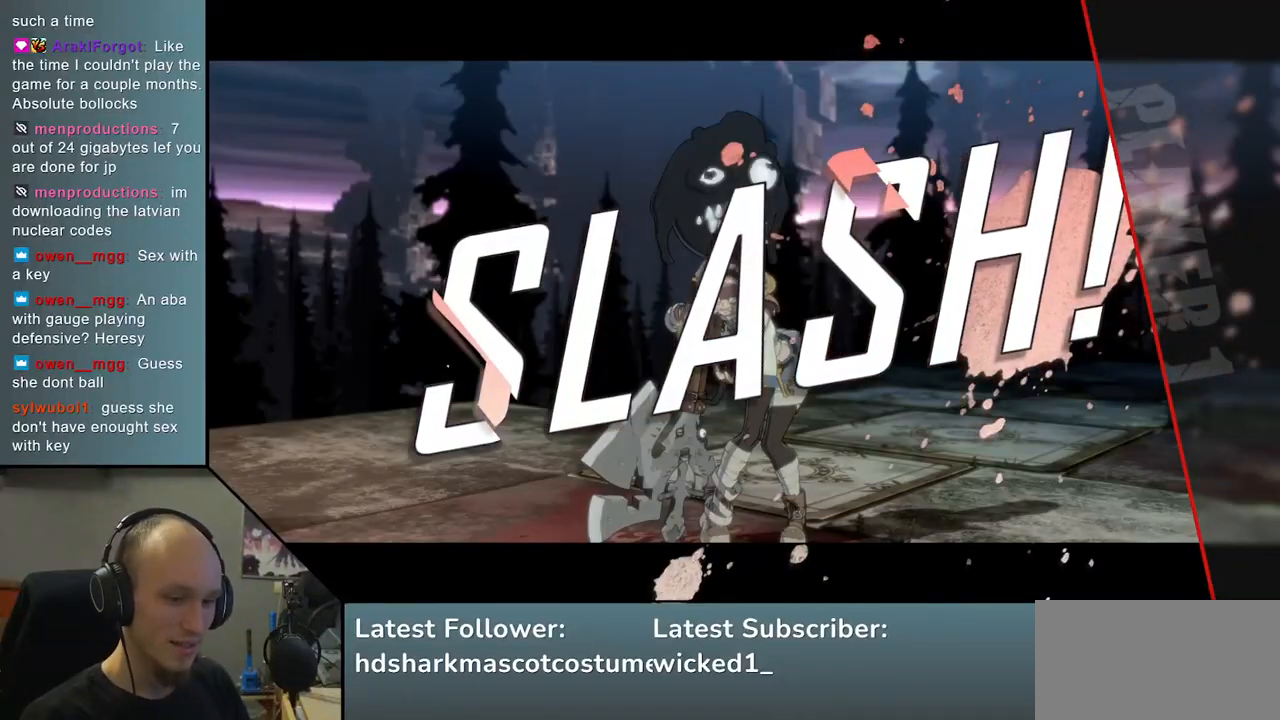
{"buttons": [], "left_stick": "center", "events": []}
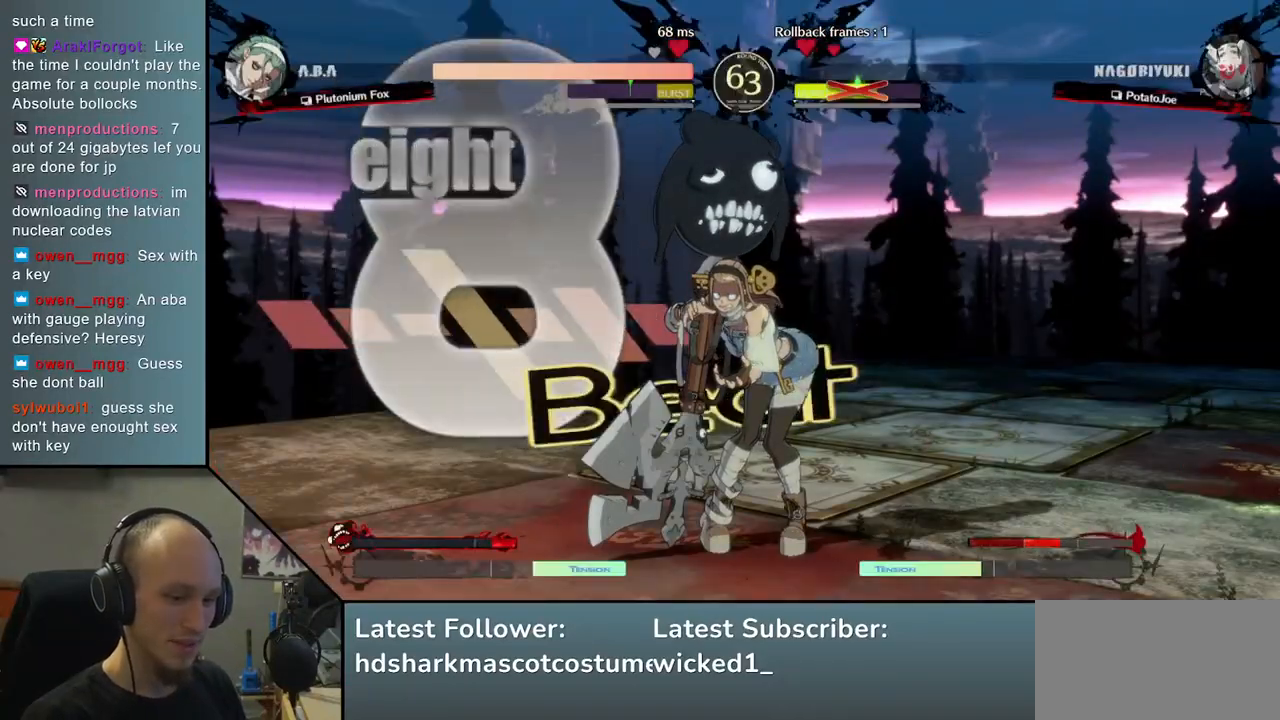
{"buttons": [], "left_stick": "center", "events": []}
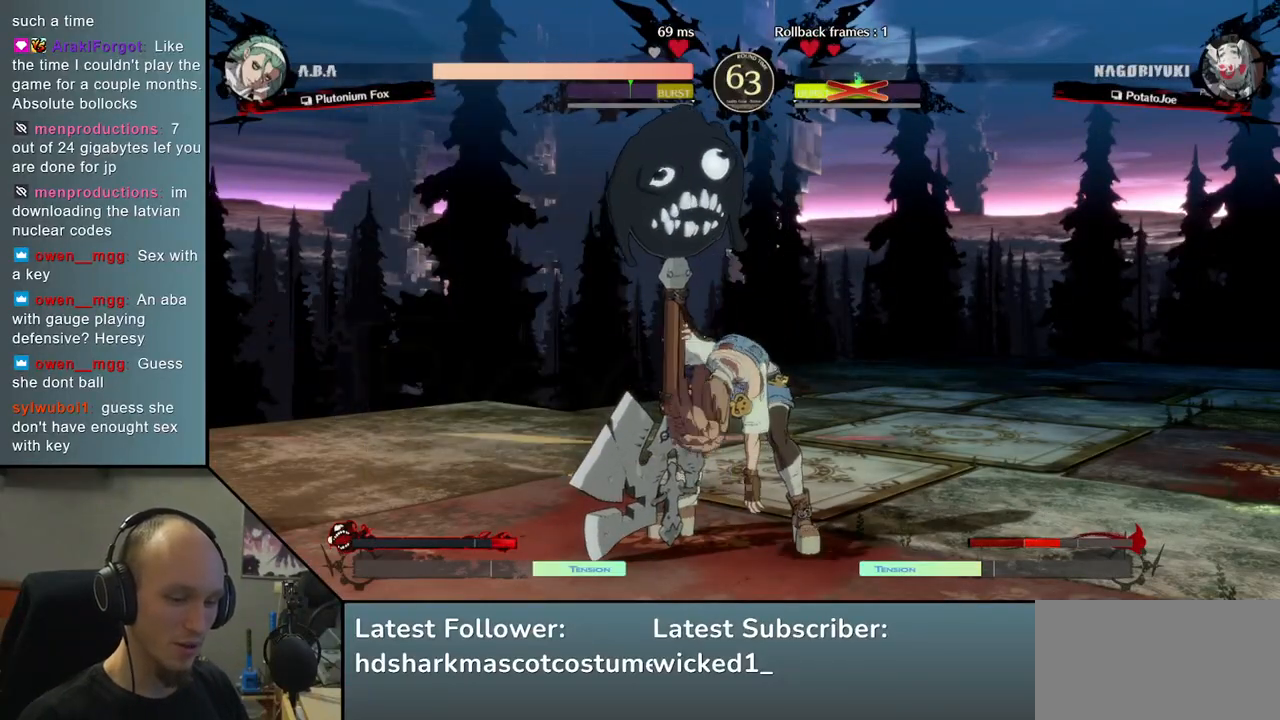
{"buttons": [], "left_stick": "center", "events": []}
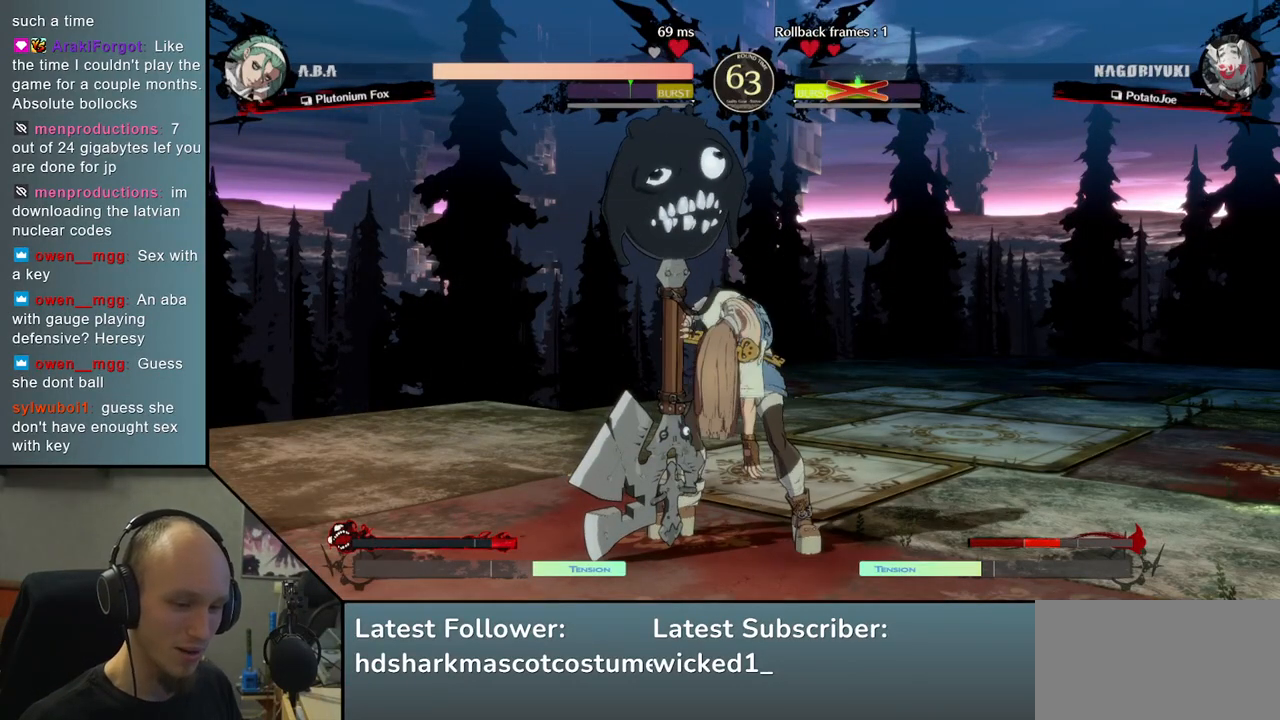
{"buttons": [], "left_stick": "left", "events": [[133, "left_stick", "left"]]}
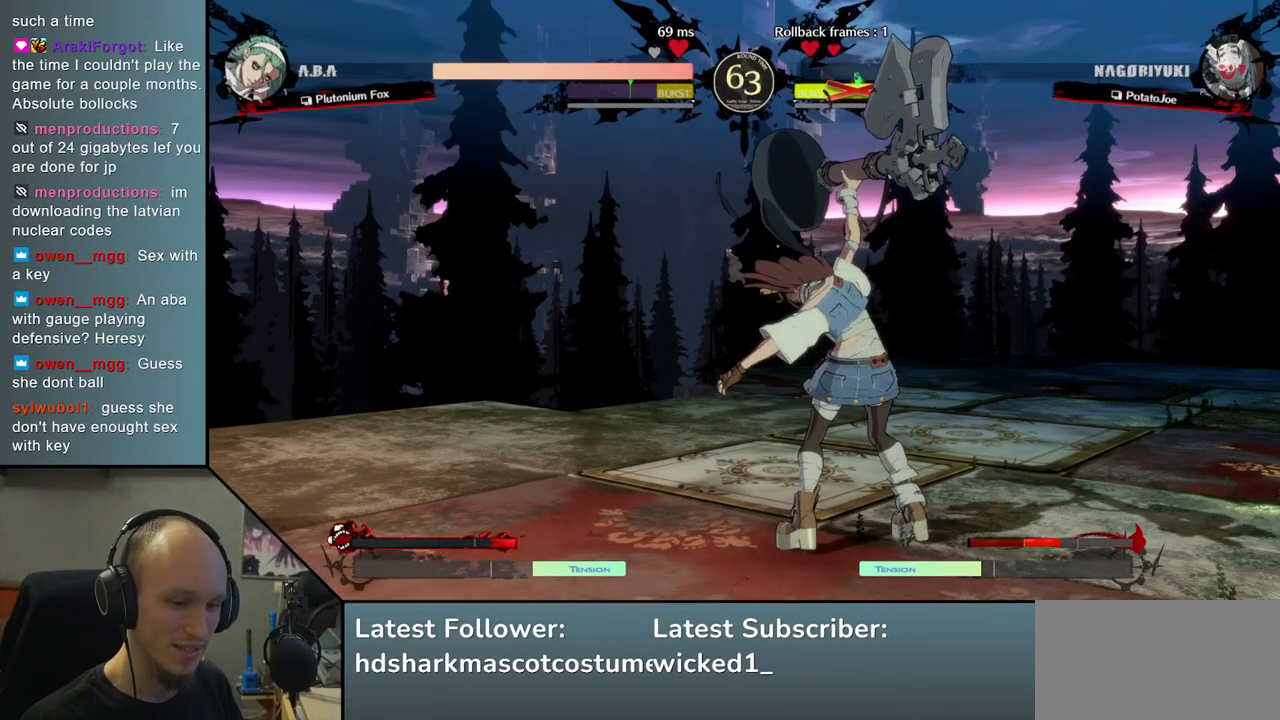
{"buttons": [], "left_stick": "left", "events": []}
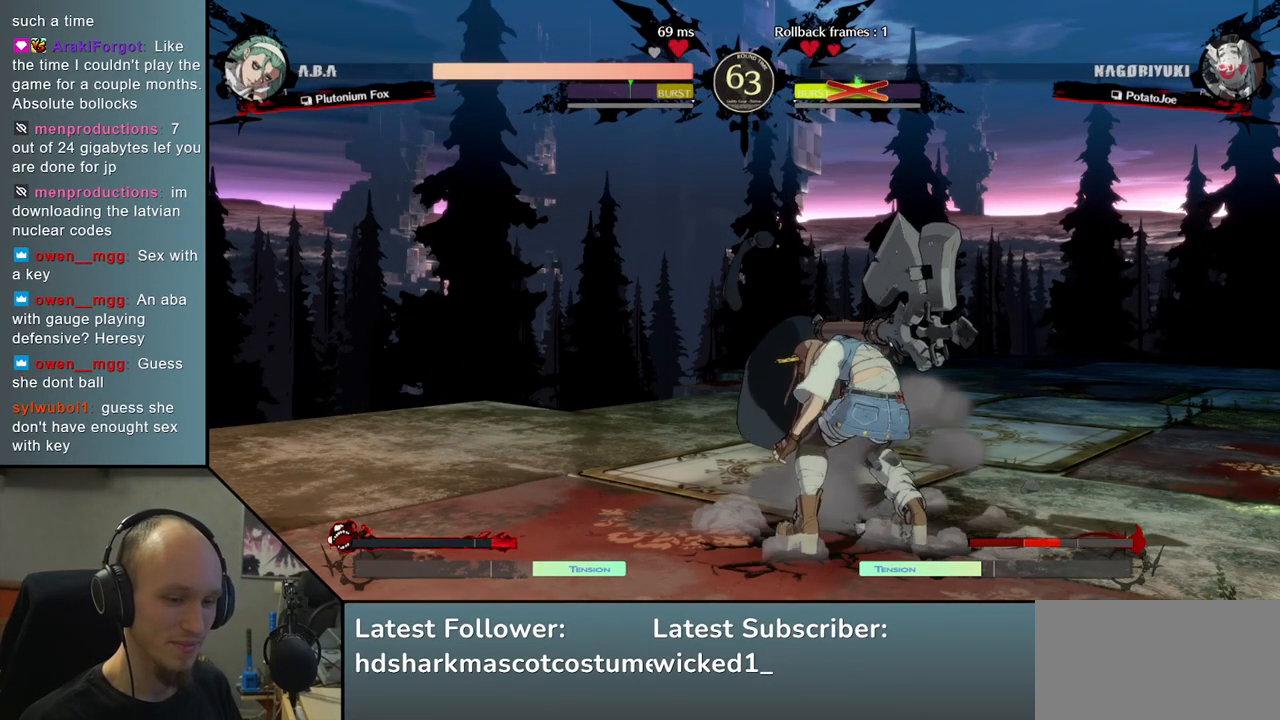
{"buttons": [], "left_stick": "left", "events": []}
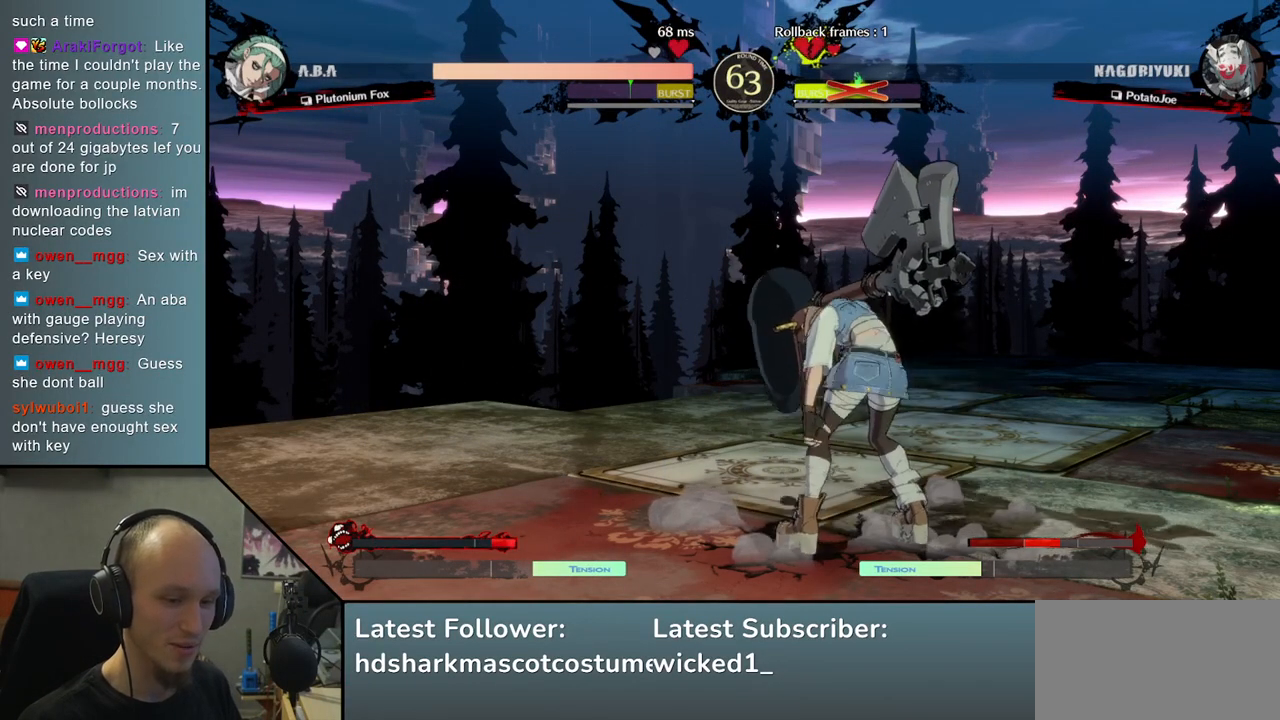
{"buttons": [], "left_stick": "left", "events": []}
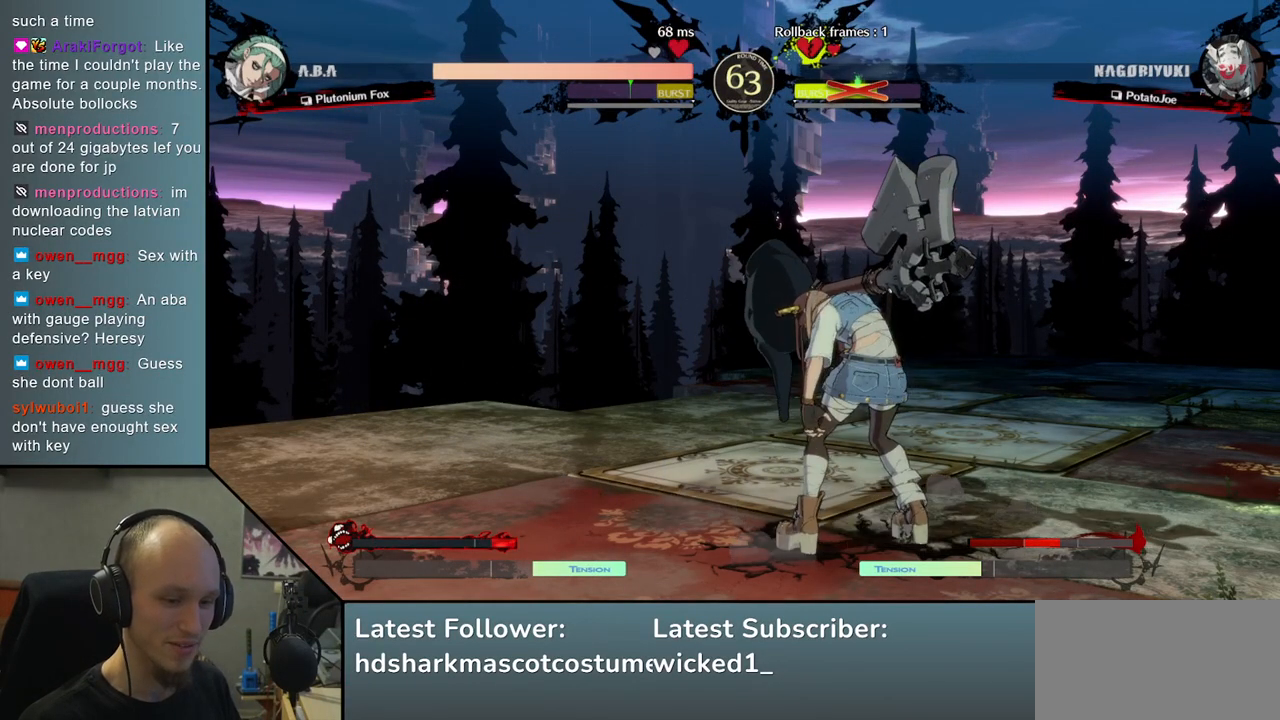
{"buttons": [], "left_stick": "left", "events": []}
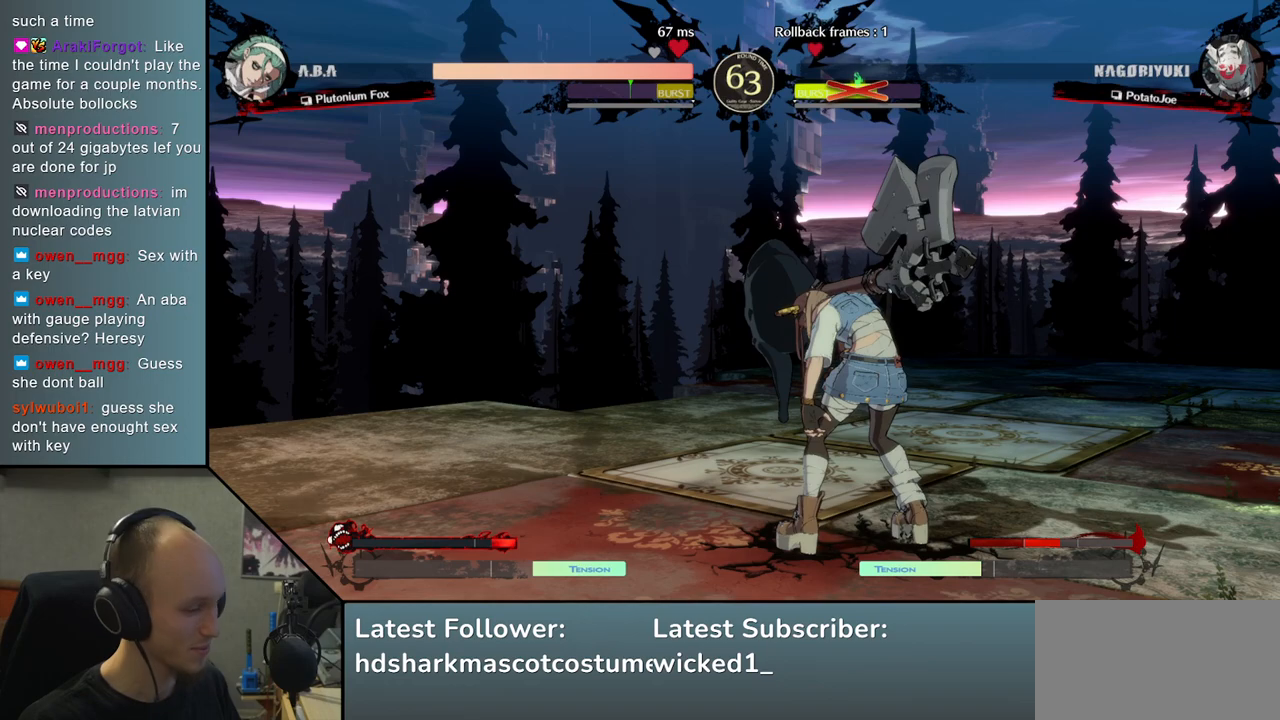
{"buttons": [], "left_stick": "center", "events": [[133, "left_stick", "center"]]}
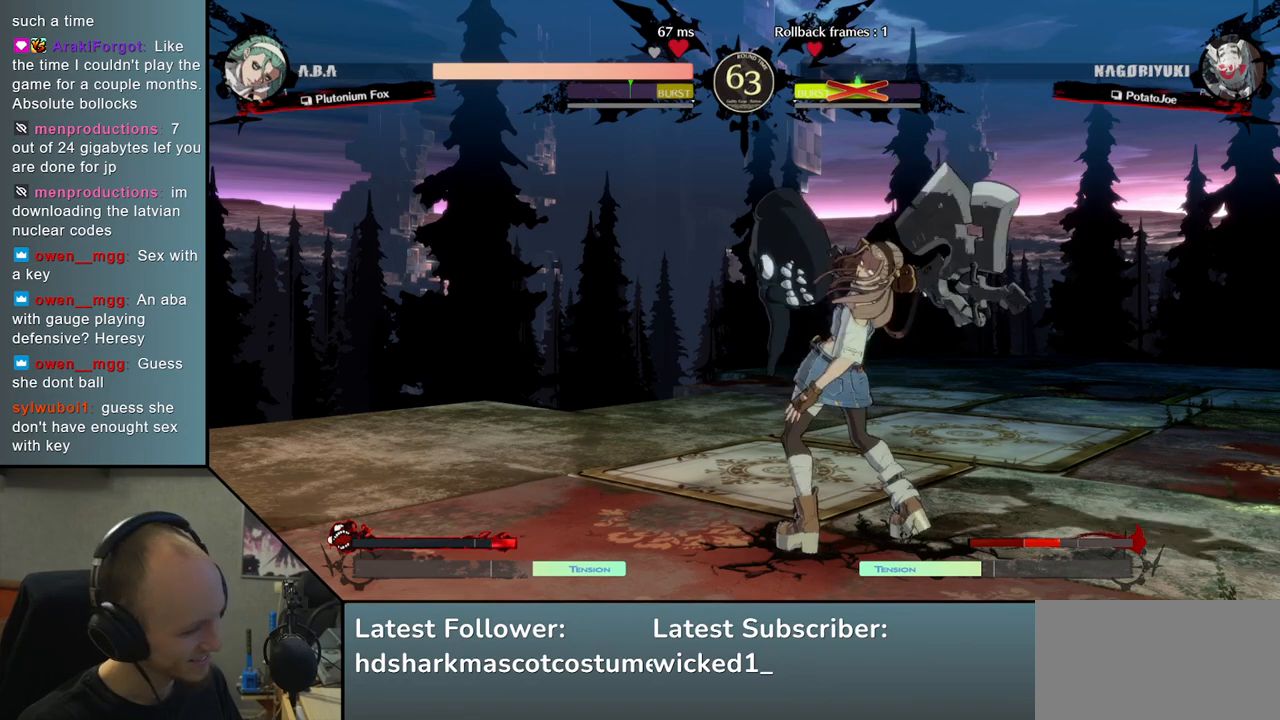
{"buttons": [], "left_stick": "center", "events": []}
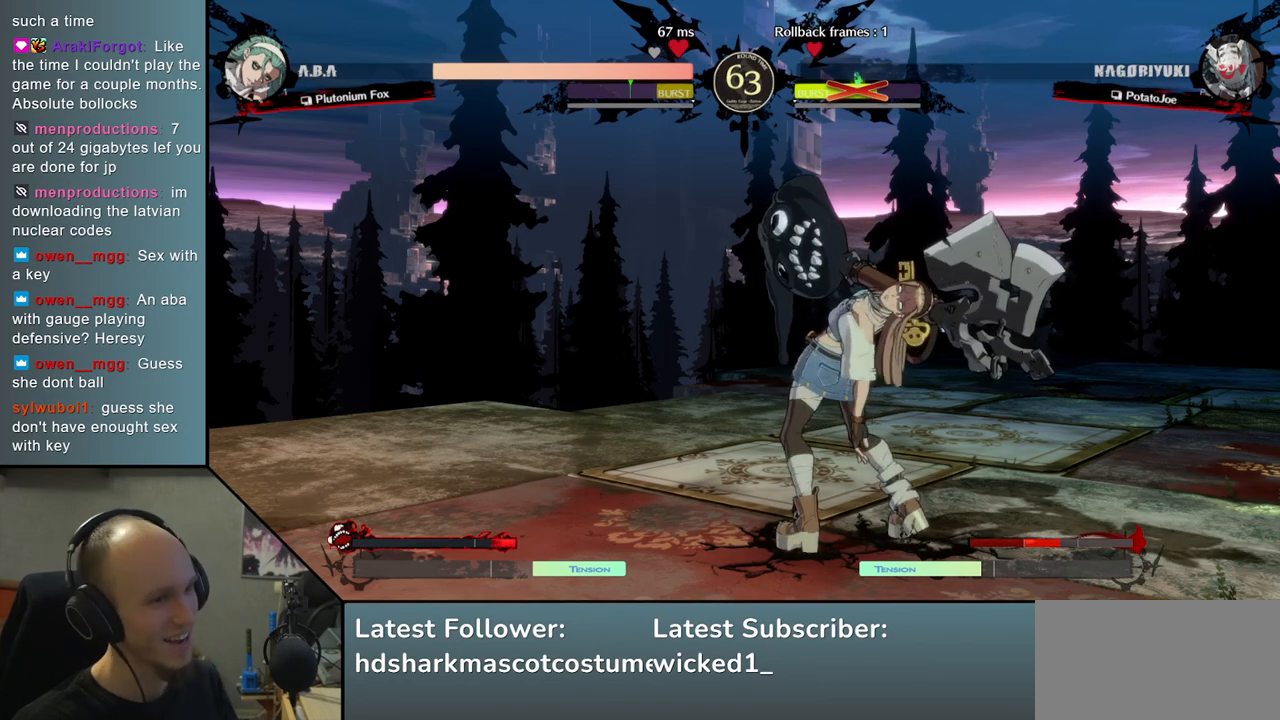
{"buttons": [], "left_stick": "center", "events": []}
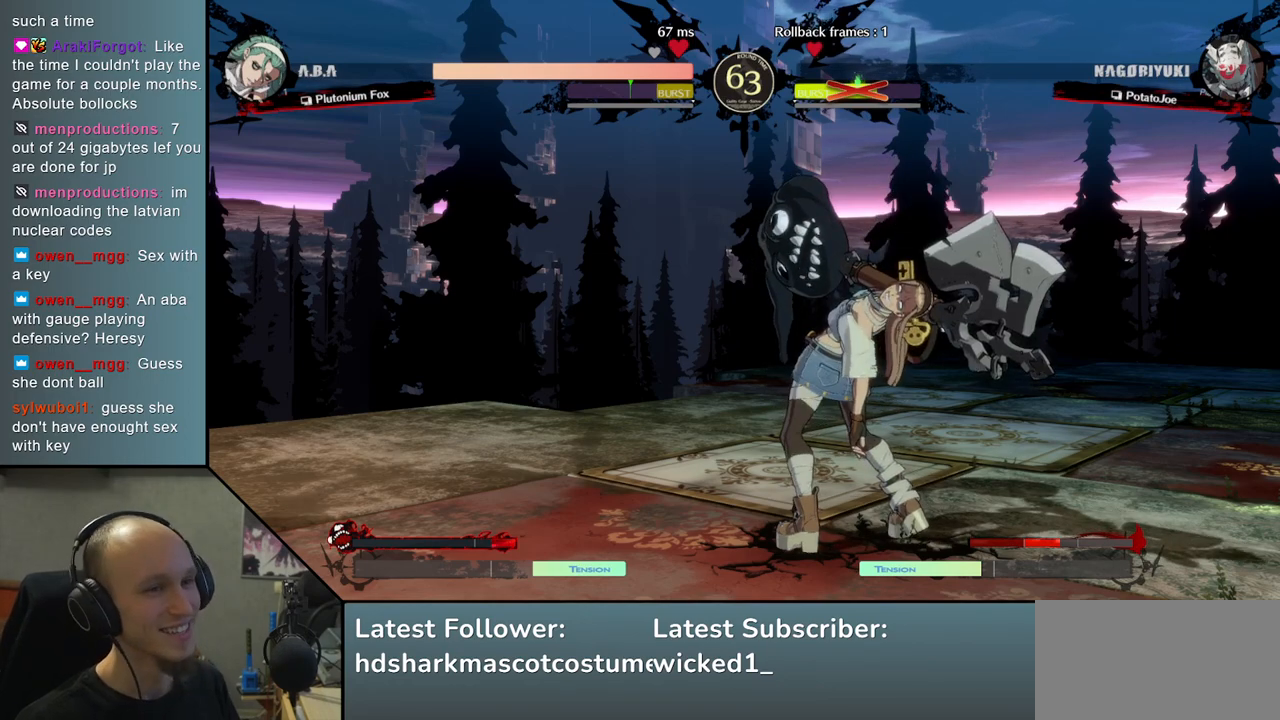
{"buttons": [], "left_stick": "center", "events": []}
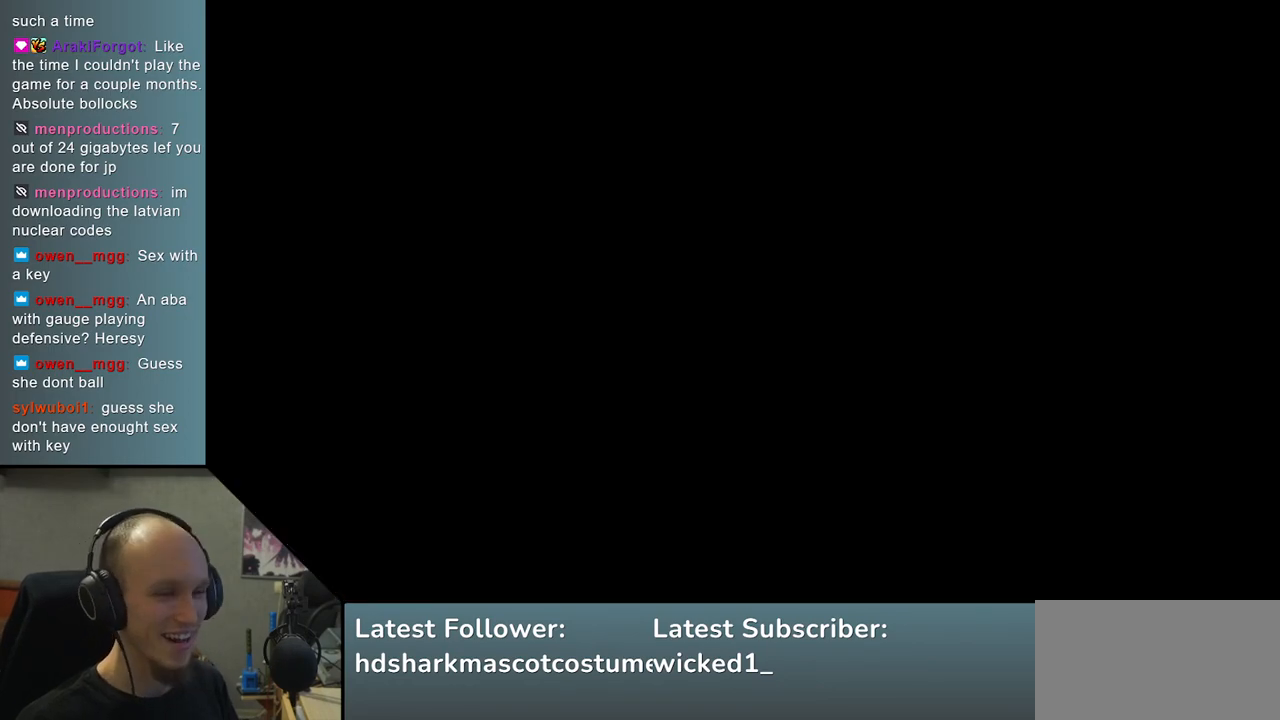
{"buttons": [], "left_stick": "left", "events": [[483, "left_stick", "left"]]}
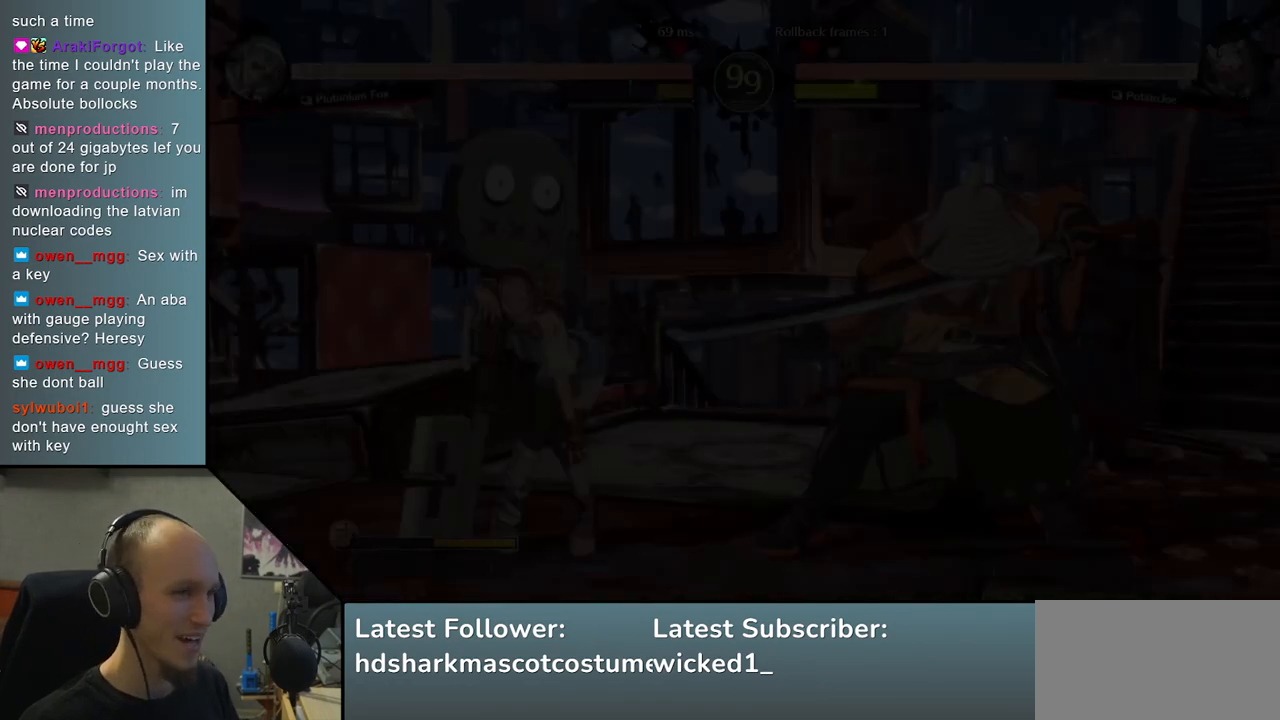
{"buttons": [], "left_stick": "left", "events": []}
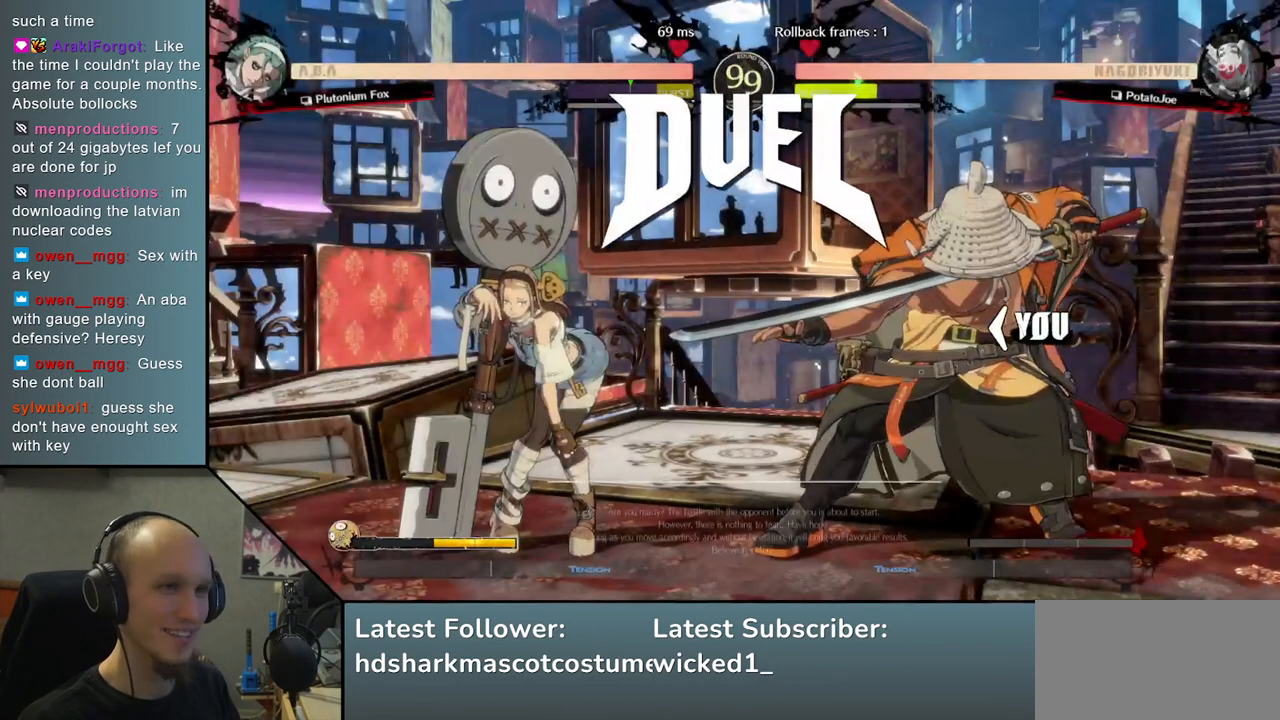
{"buttons": [], "left_stick": "down", "events": [[500, "left_stick", "down"]]}
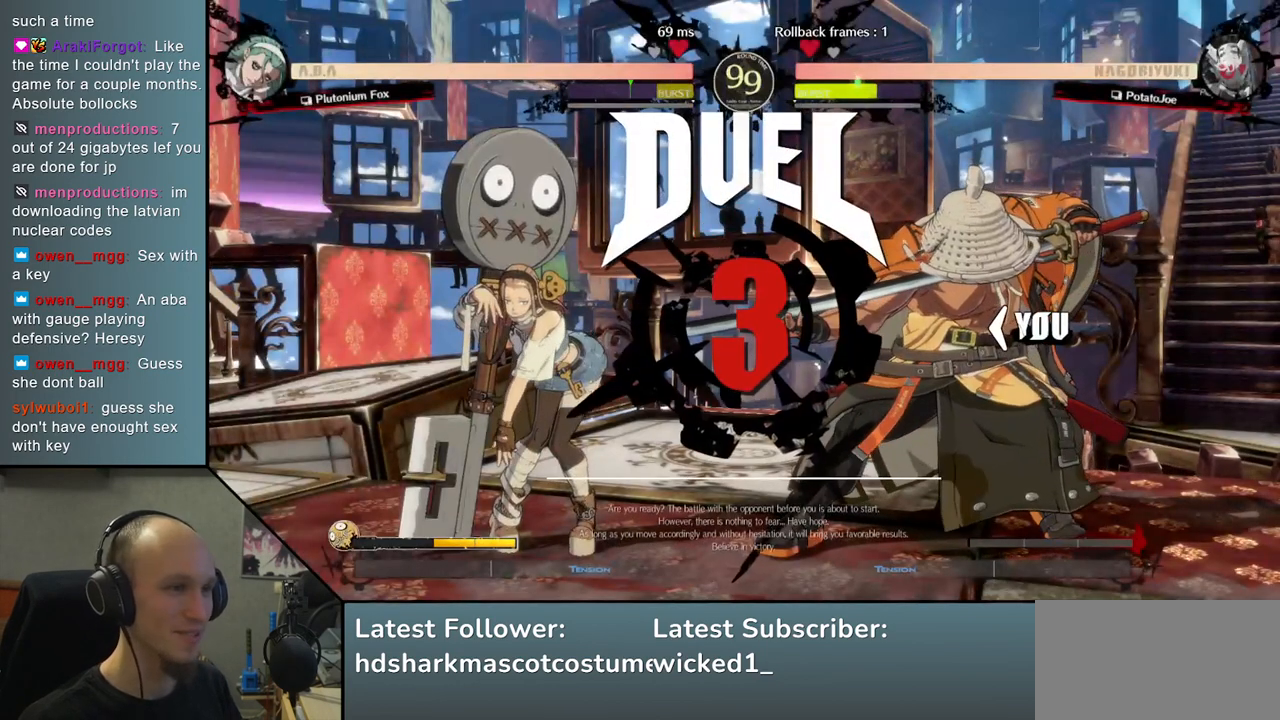
{"buttons": [], "left_stick": "down", "events": []}
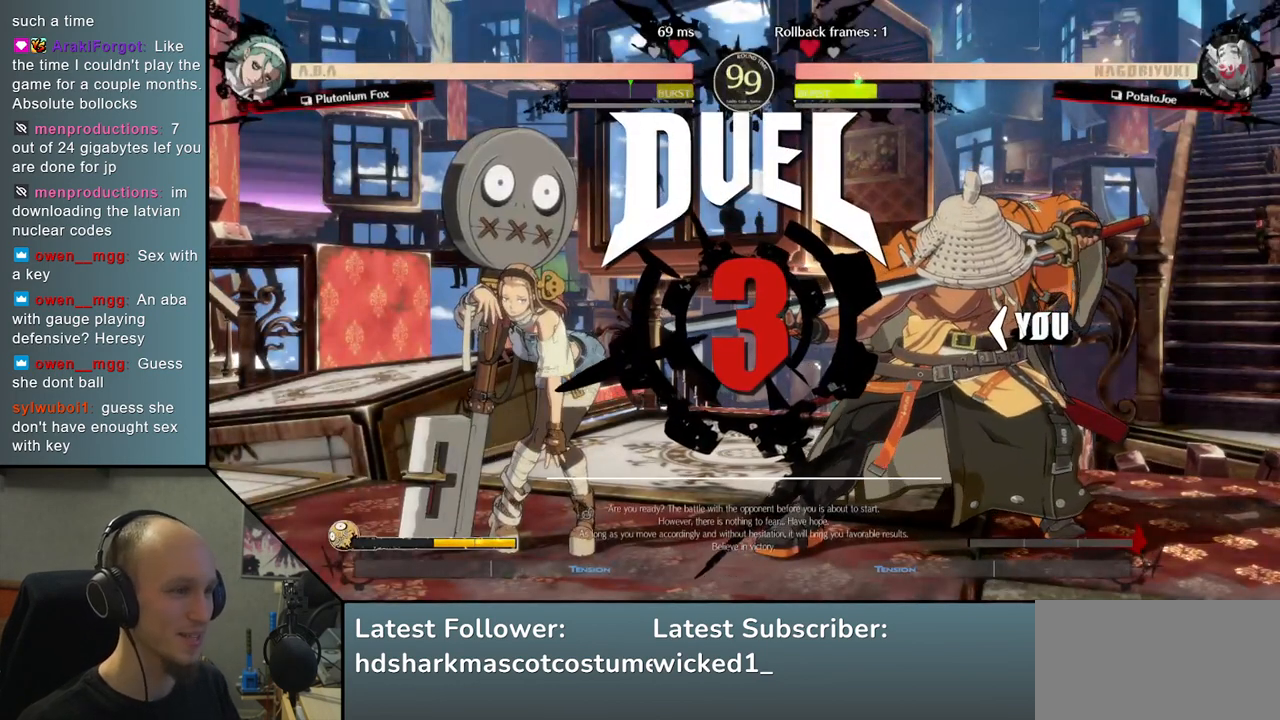
{"buttons": [], "left_stick": "down", "events": [[283, "left_stick", "right"], [467, "left_stick", "down"]]}
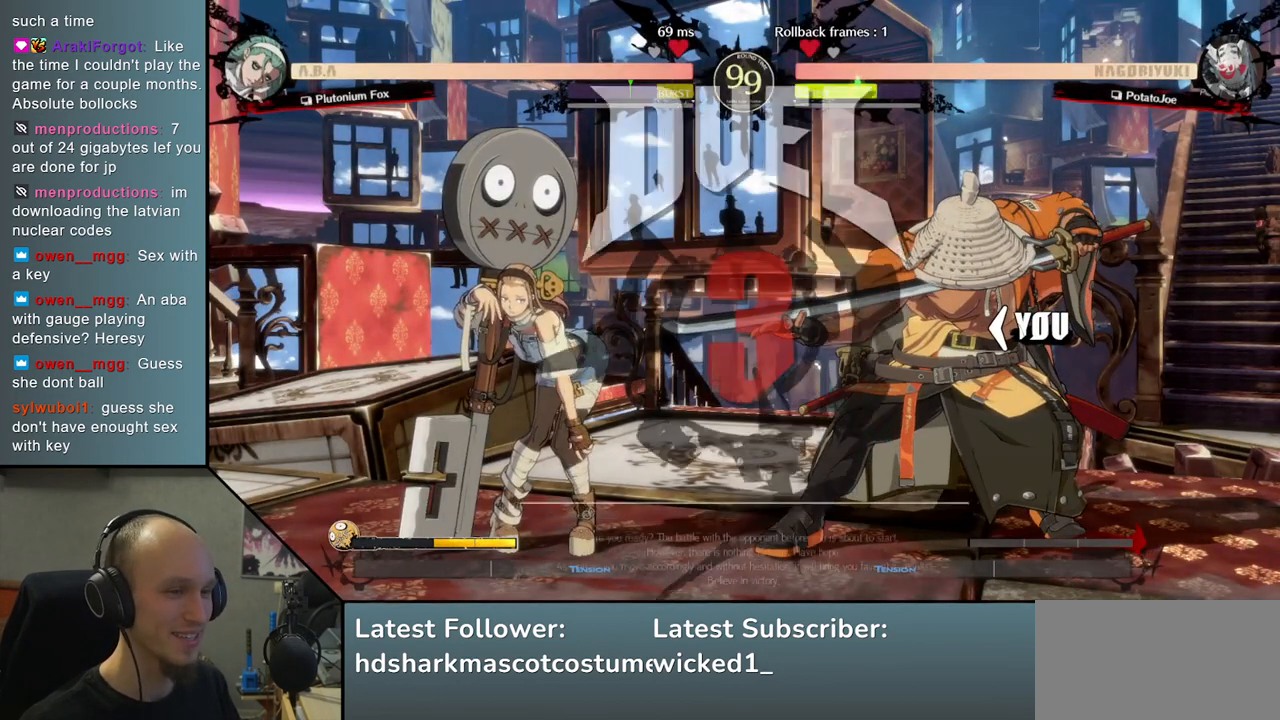
{"buttons": [], "left_stick": "down", "events": []}
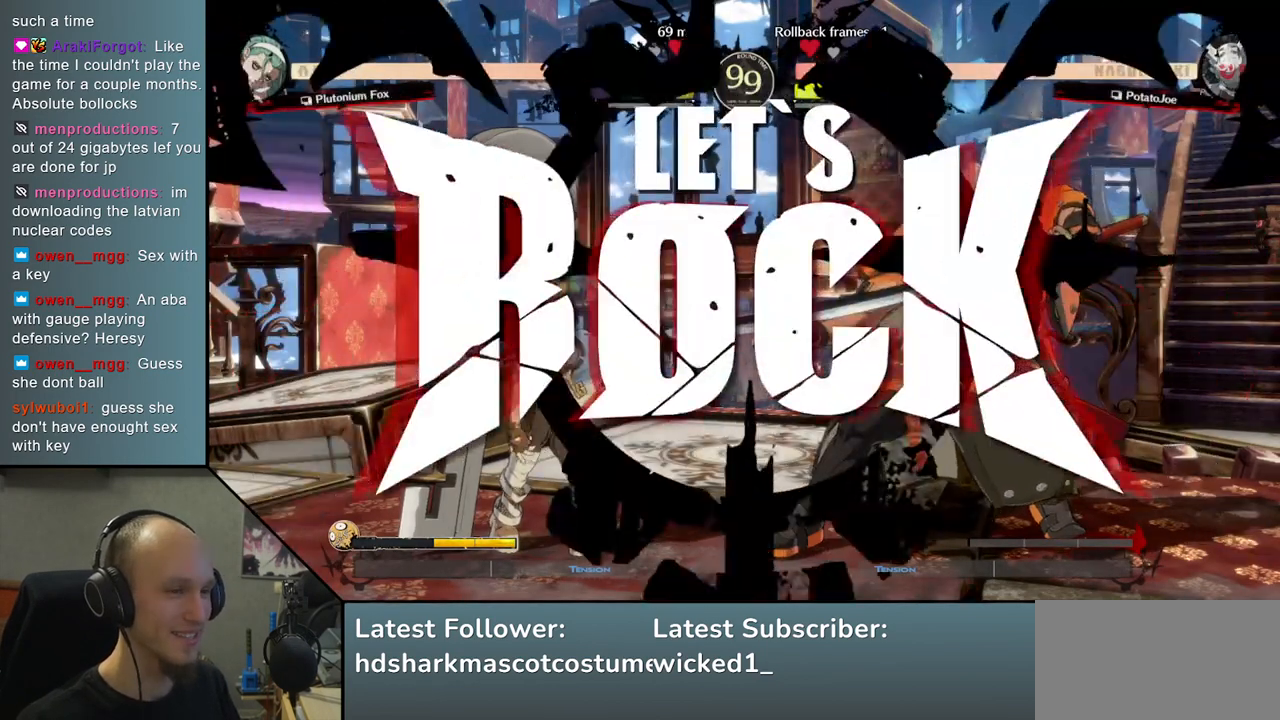
{"buttons": ["L1"], "left_stick": "left", "events": [[317, "left_stick", "left"], [400, "L1", "down"]]}
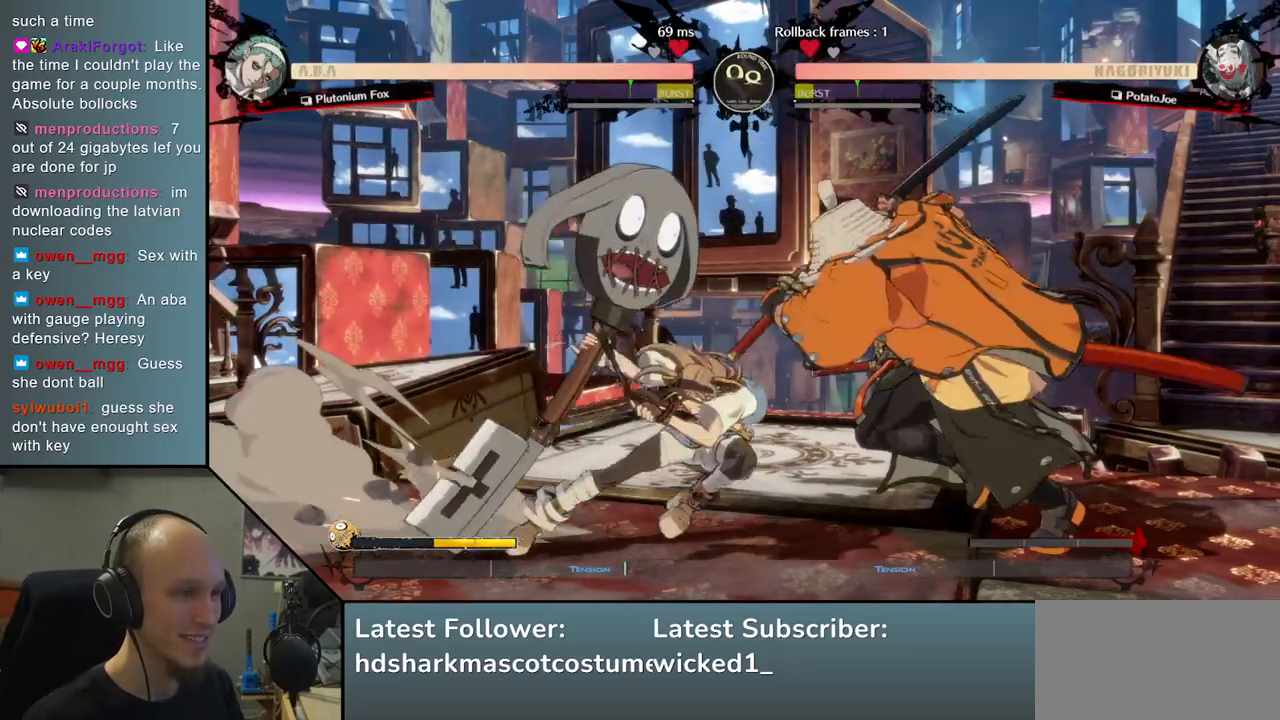
{"buttons": [], "left_stick": "center", "events": [[183, "L1", "up"], [250, "left_stick", "center"]]}
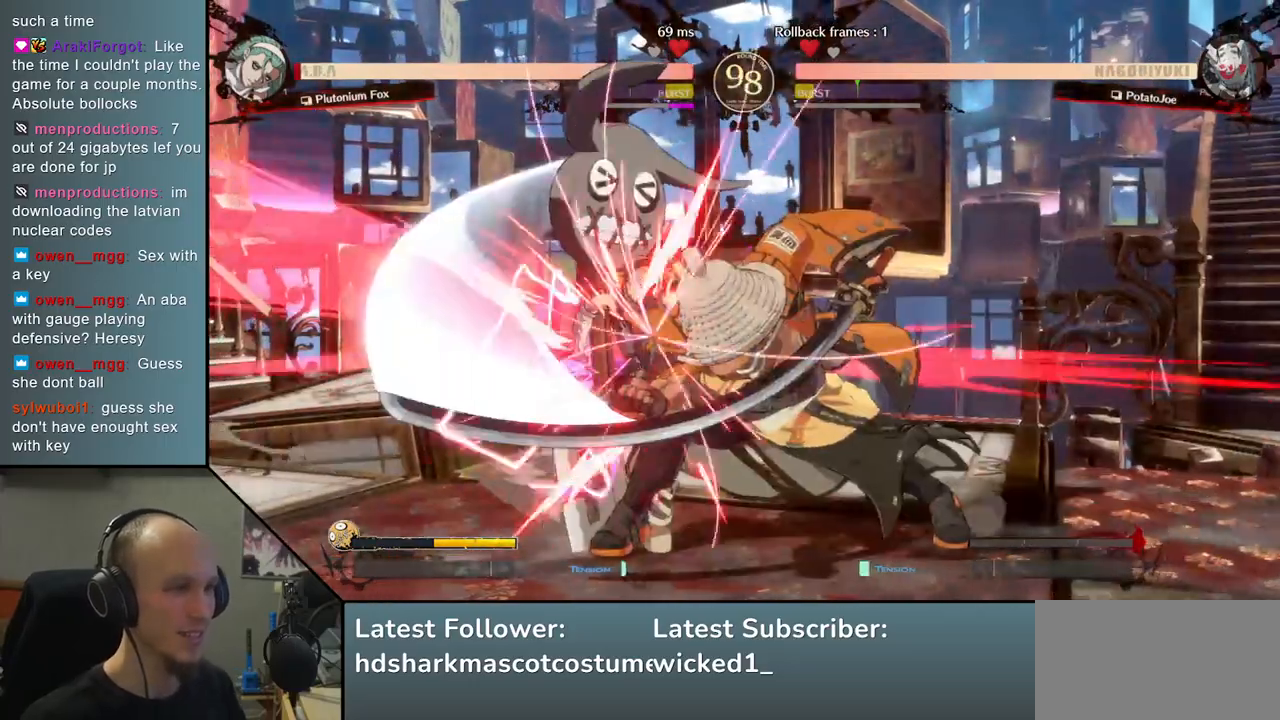
{"buttons": [], "left_stick": "center", "events": [[317, "TRIANGLE", "down"], [400, "TRIANGLE", "up"]]}
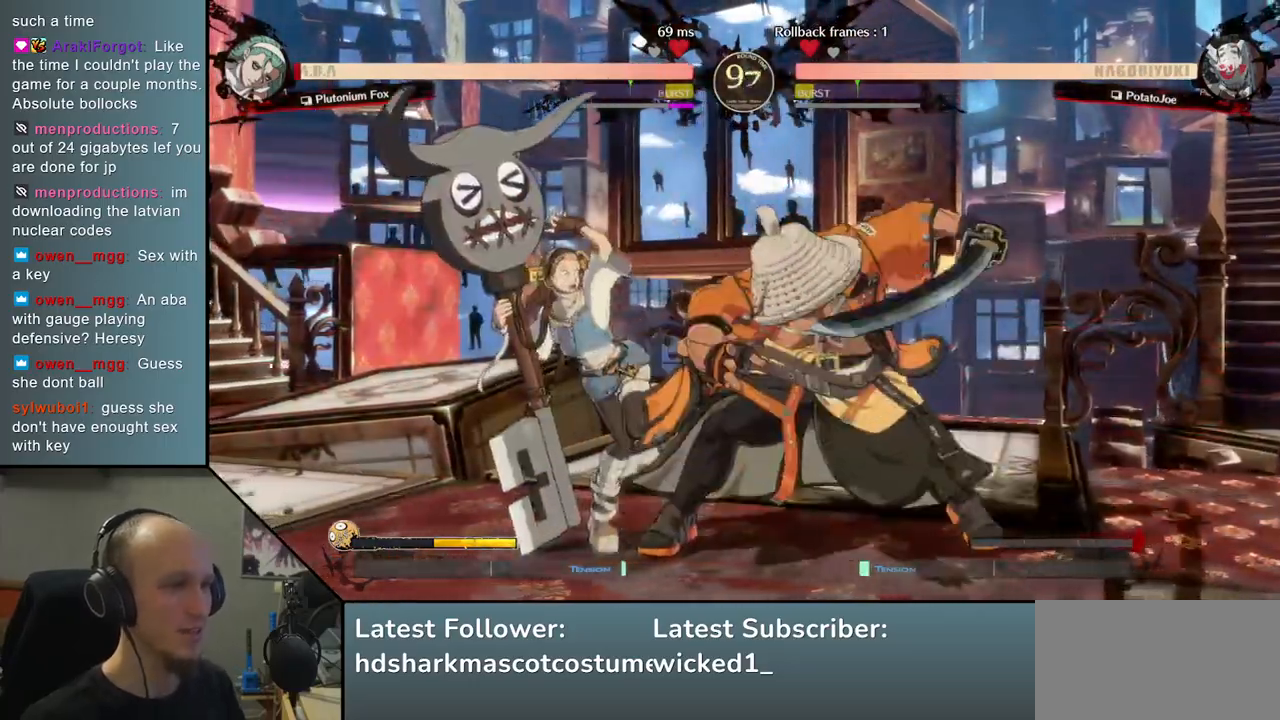
{"buttons": [], "left_stick": "center", "events": [[33, "TRIANGLE", "down"], [117, "TRIANGLE", "up"], [200, "TRIANGLE", "down"], [283, "TRIANGLE", "up"], [400, "TRIANGLE", "down"], [483, "TRIANGLE", "up"]]}
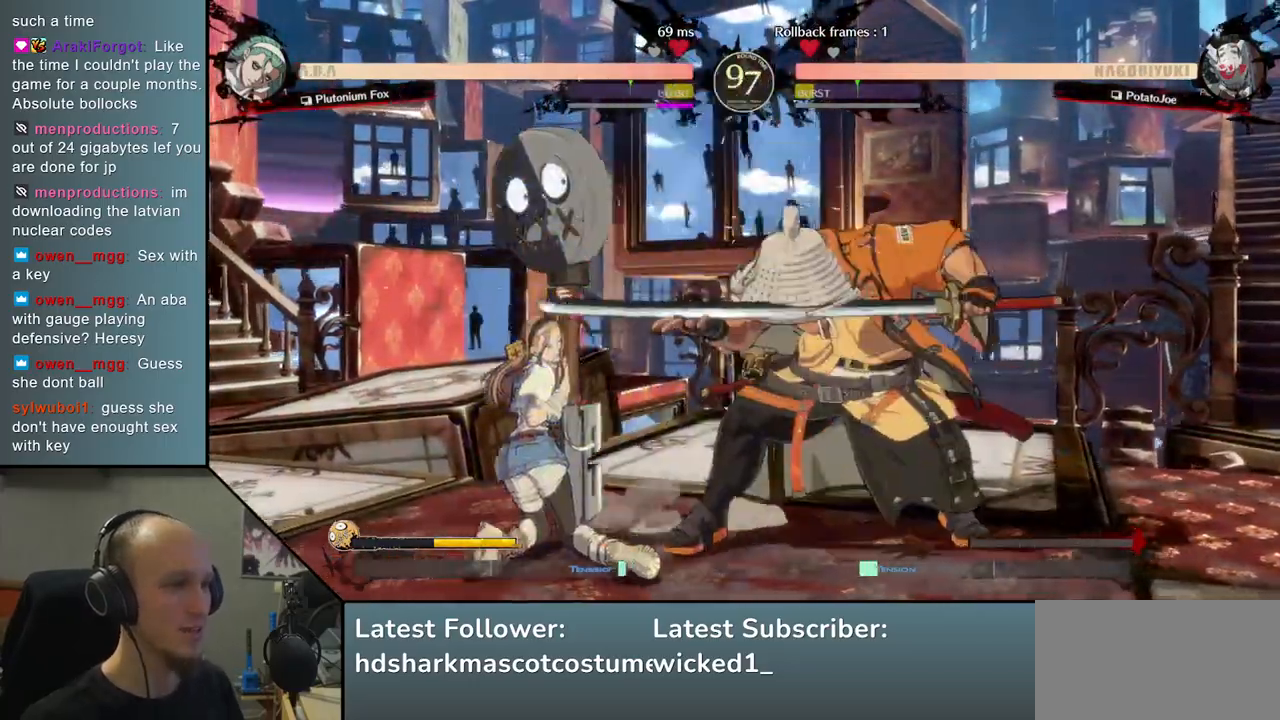
{"buttons": [], "left_stick": "center", "events": [[83, "TRIANGLE", "down"], [200, "TRIANGLE", "up"], [283, "TRIANGLE", "down"], [400, "TRIANGLE", "up"]]}
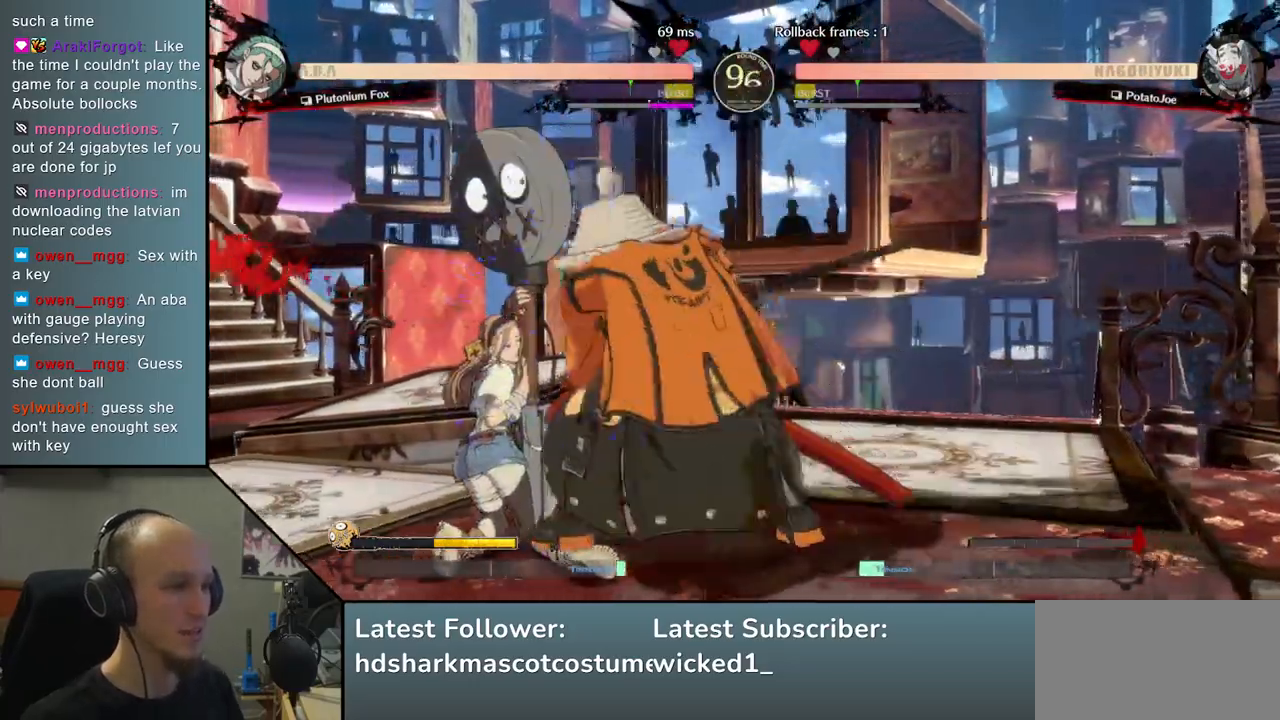
{"buttons": [], "left_stick": "left", "events": [[67, "left_stick", "down-left"], [150, "left_stick", "down-right"], [200, "left_stick", "right"], [217, "SQUARE", "down"], [367, "SQUARE", "up"], [417, "left_stick", "left"]]}
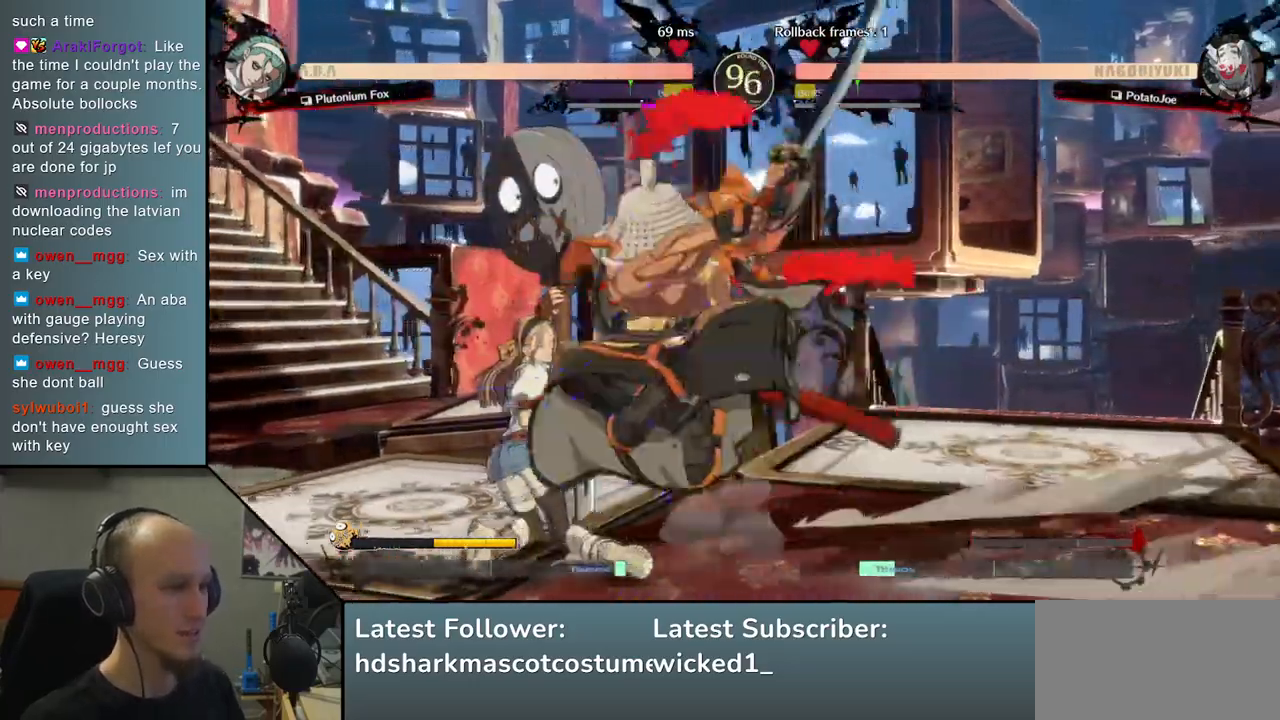
{"buttons": [], "left_stick": "center", "events": [[100, "left_stick", "down"], [200, "left_stick", "left"], [233, "SQUARE", "down"], [367, "left_stick", "center"], [400, "SQUARE", "up"]]}
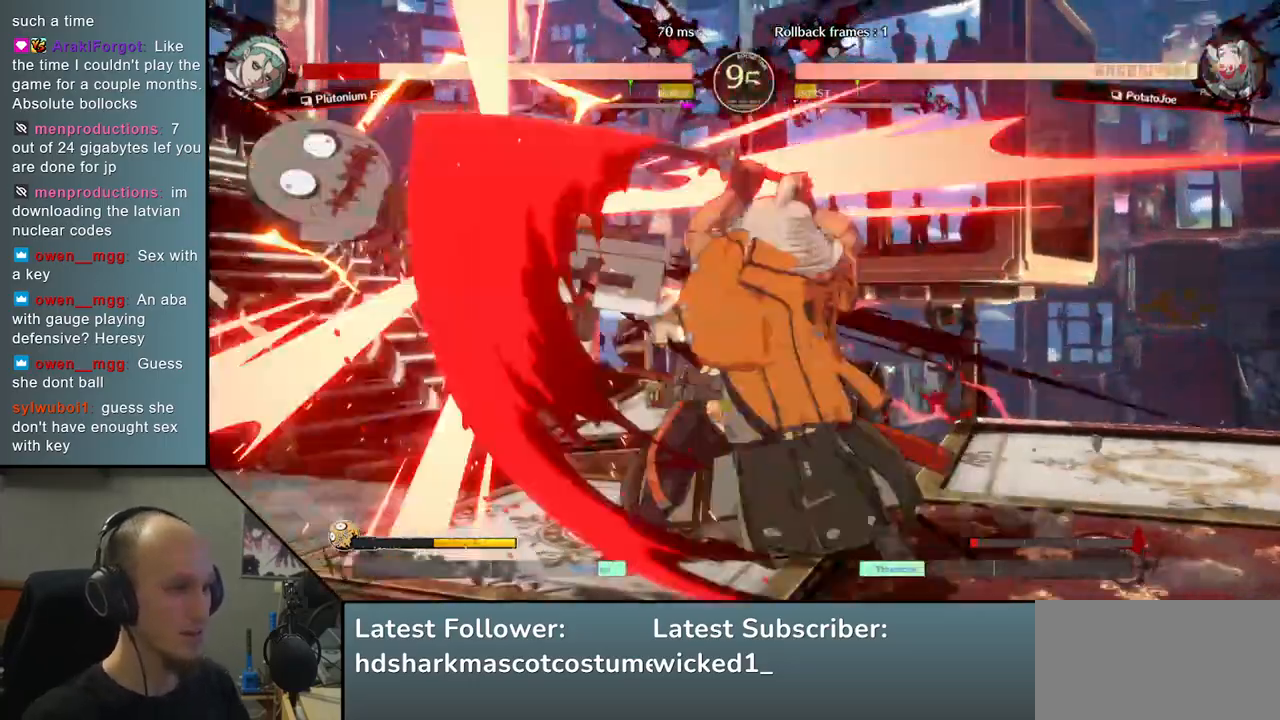
{"buttons": [], "left_stick": "center", "events": [[233, "left_stick", "right"], [317, "left_stick", "down"], [367, "left_stick", "left"], [400, "L2", "down"], [483, "L2", "up"], [483, "left_stick", "center"]]}
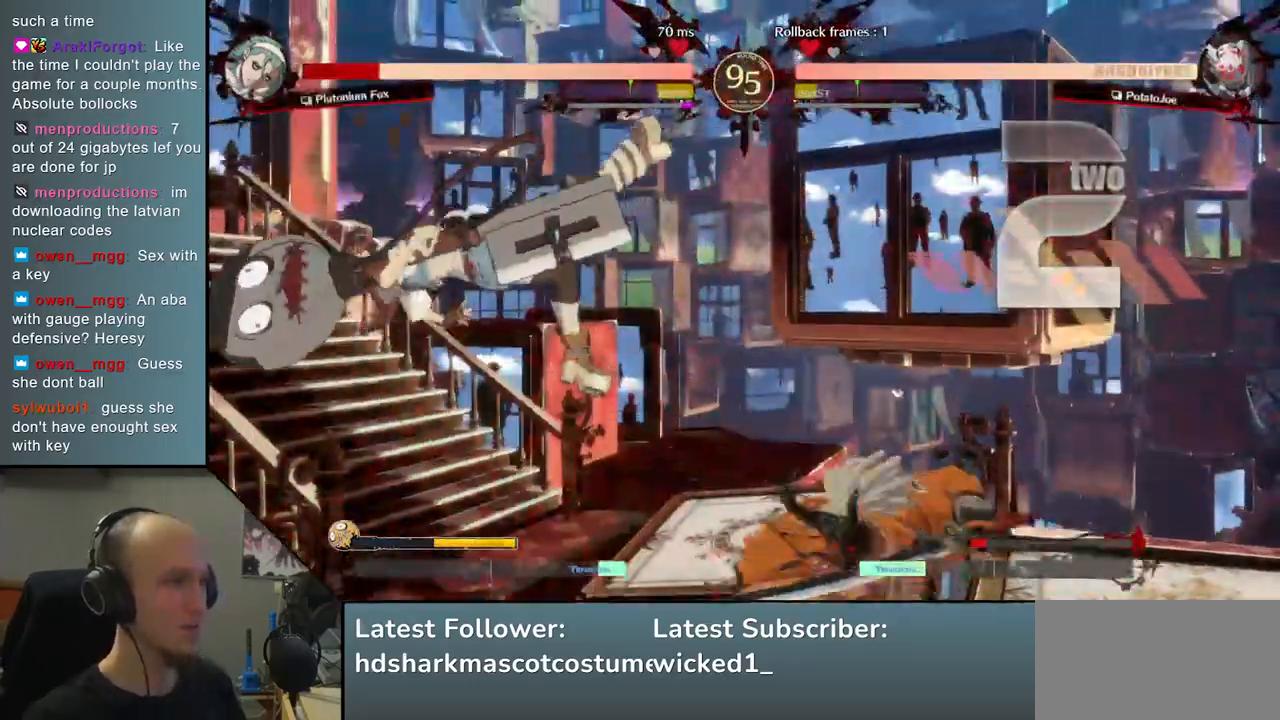
{"buttons": ["TRIANGLE"], "left_stick": "center", "events": [[233, "TRIANGLE", "down"], [317, "TRIANGLE", "up"], [417, "TRIANGLE", "down"]]}
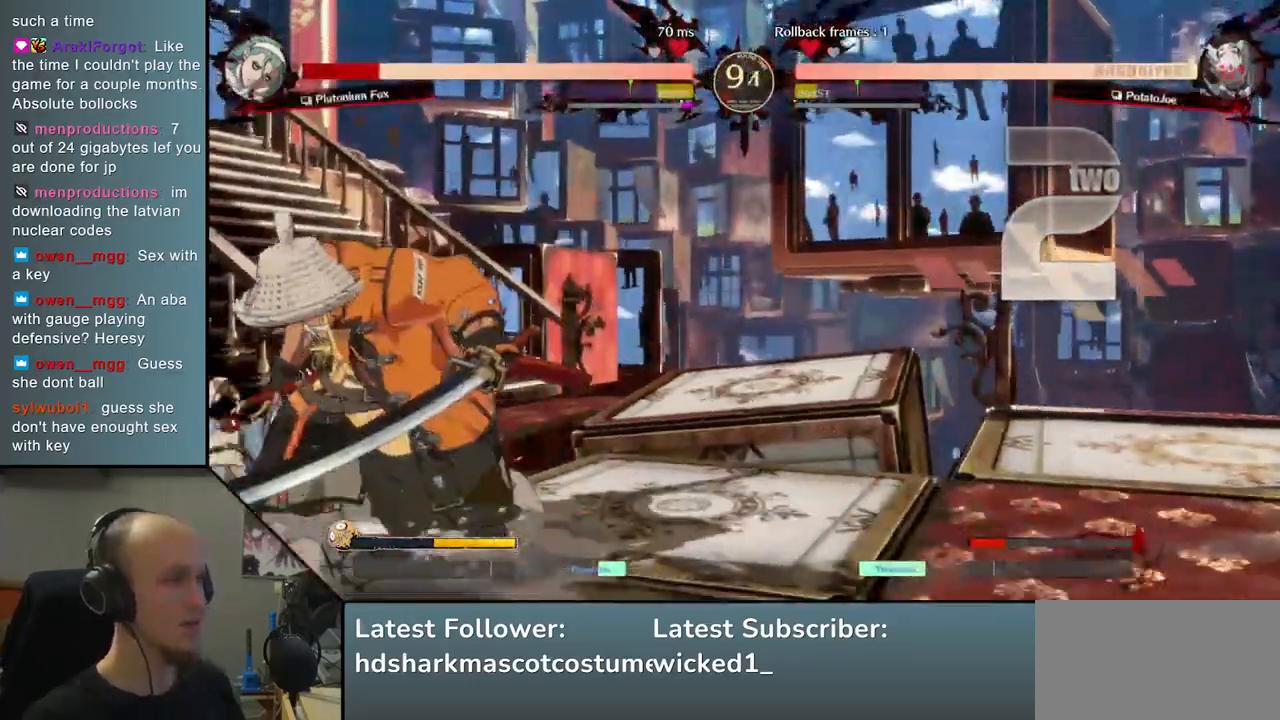
{"buttons": [], "left_stick": "right", "events": [[33, "TRIANGLE", "up"], [483, "left_stick", "right"]]}
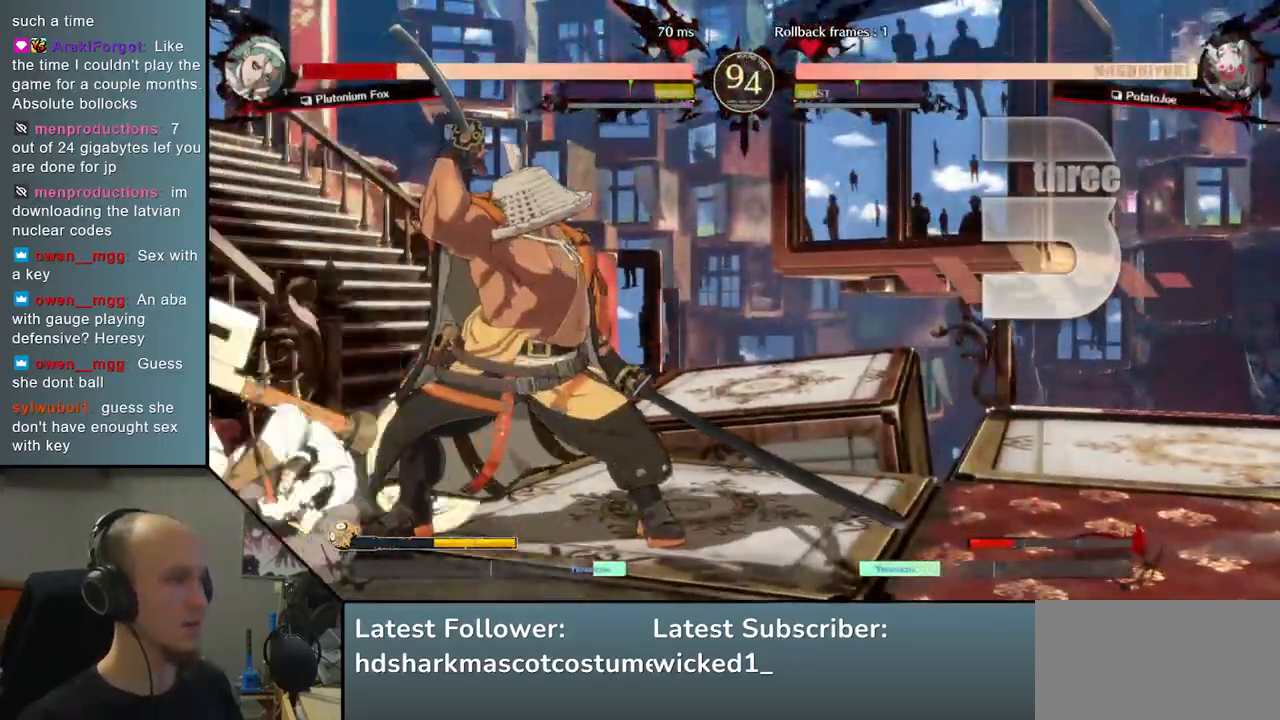
{"buttons": ["TRIANGLE"], "left_stick": "center", "events": [[117, "R2", "down"], [200, "R2", "up"], [317, "R2", "down"], [367, "R2", "up"], [450, "left_stick", "center"], [500, "TRIANGLE", "down"]]}